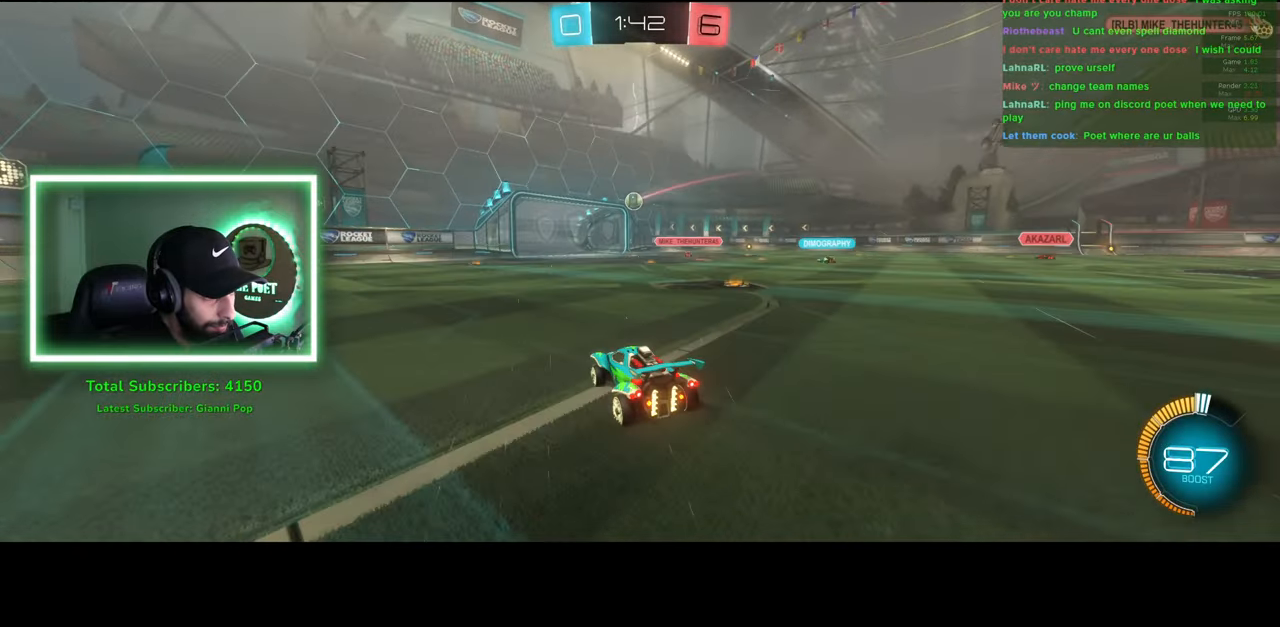
Gameplay with keyboard and mouse; each line is a JSON object with the keys and mouse buttons held at the frame after it. "events" lists presses ("down") and releases ("up") of "a", "ctrl", "d", "e", "q", "s", "shift", "space", "w", "mouse_left", "mouse_wheel", "mouse_right", "mouse_mb4" and "mouse_mb5" between this image and that frame as [ms after this image, input, new state], when the widget could be followed in between. "mouse_left", "mouse_wheel", "mouse_right", "mouse_mb4", "mouse_mb5" = the "left", "wheel", "right", "mb4", "mb5" buttons of the "mouse" list. No other keys are recorded. "wheel" means that the mouse wheel is clicked or scrolled. Mouse movement is not recorded.
{"keys": [], "mouse": [], "events": []}
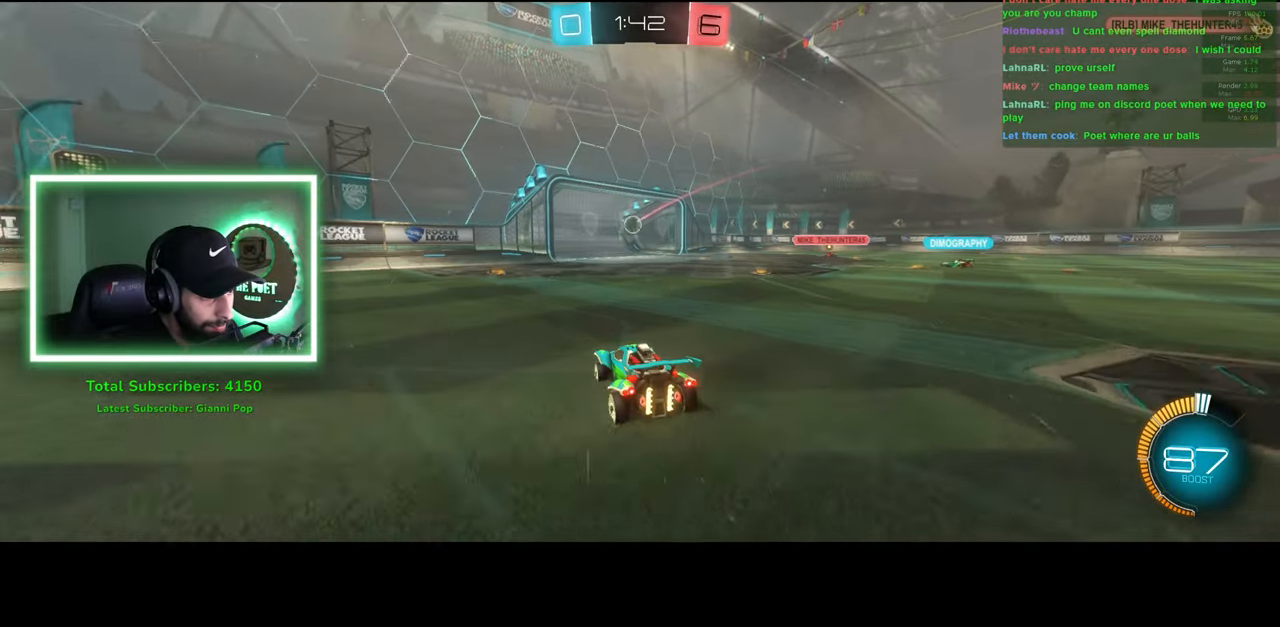
{"keys": [], "mouse": [], "events": []}
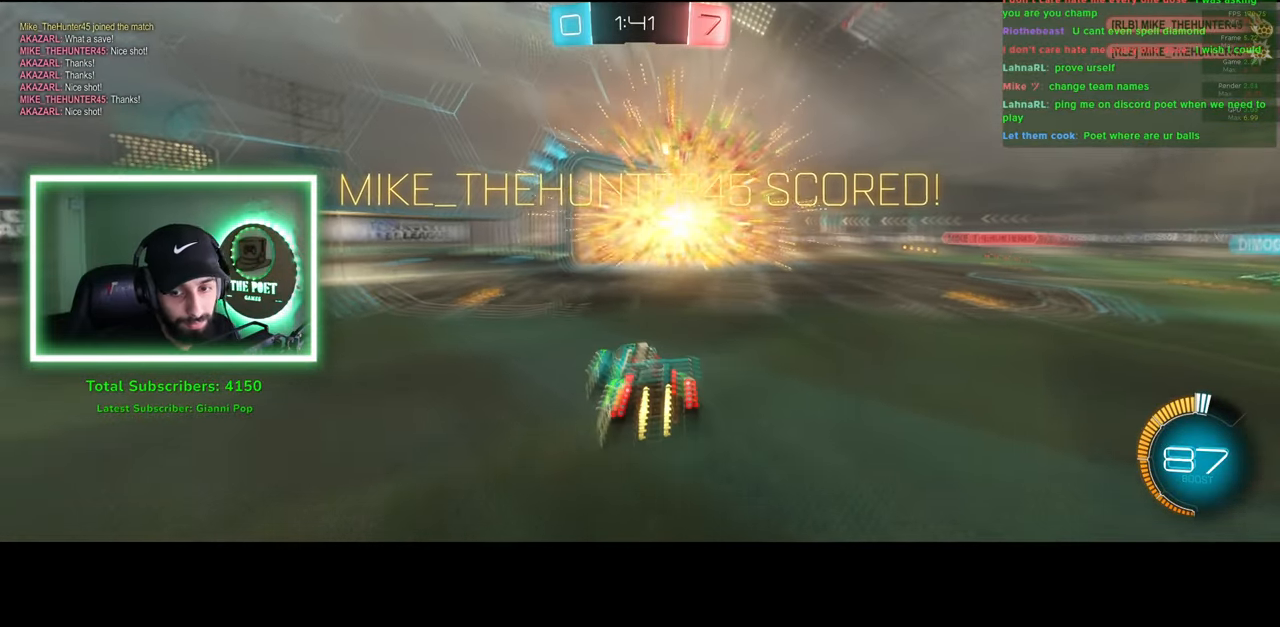
{"keys": [], "mouse": [], "events": []}
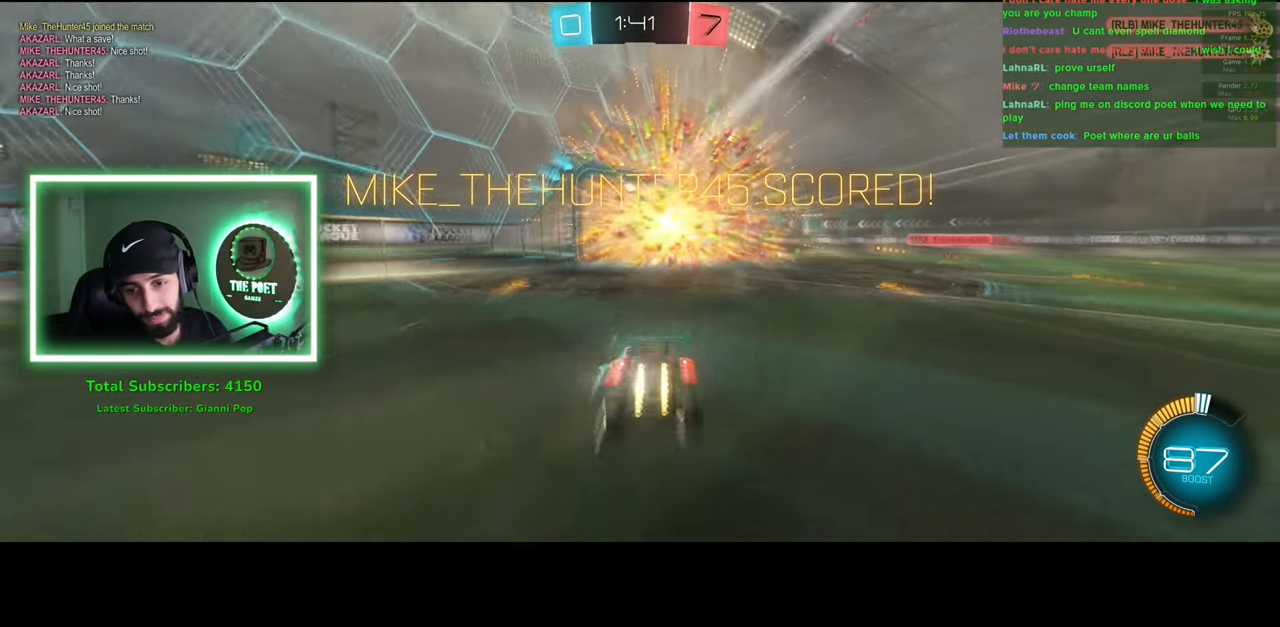
{"keys": [], "mouse": [], "events": []}
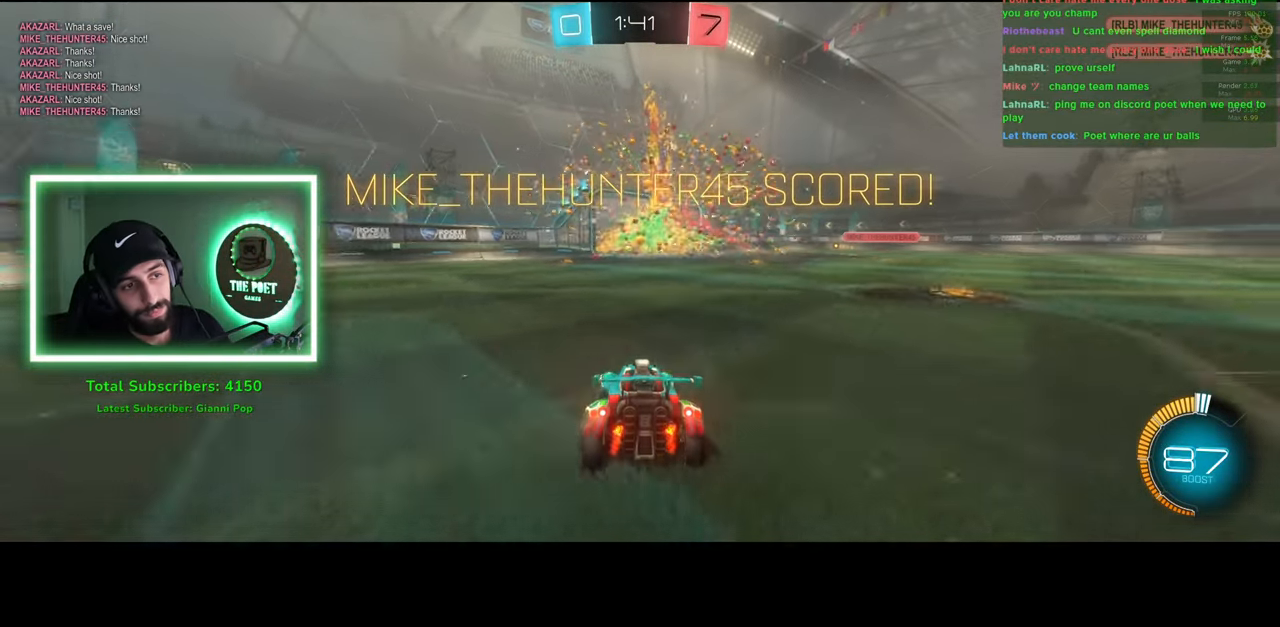
{"keys": [], "mouse": [], "events": []}
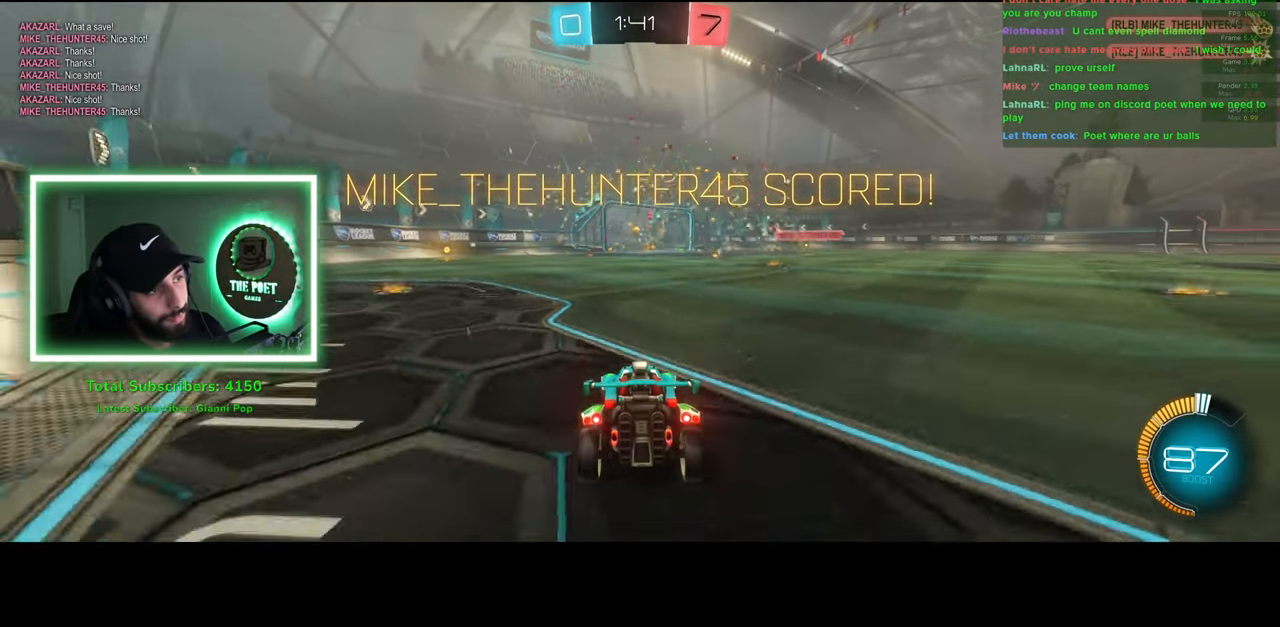
{"keys": ["d", "w"], "mouse": [], "events": [[50, "d", "down"], [66, "w", "down"]]}
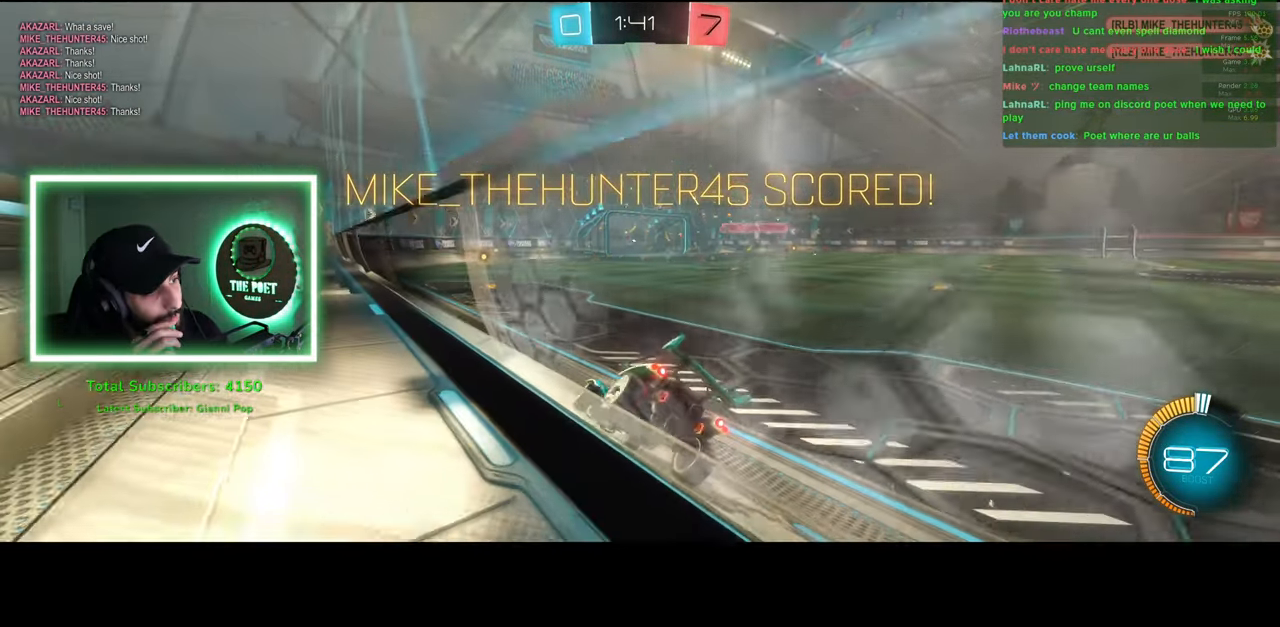
{"keys": ["a", "w"], "mouse": [], "events": [[116, "d", "up"], [383, "a", "down"]]}
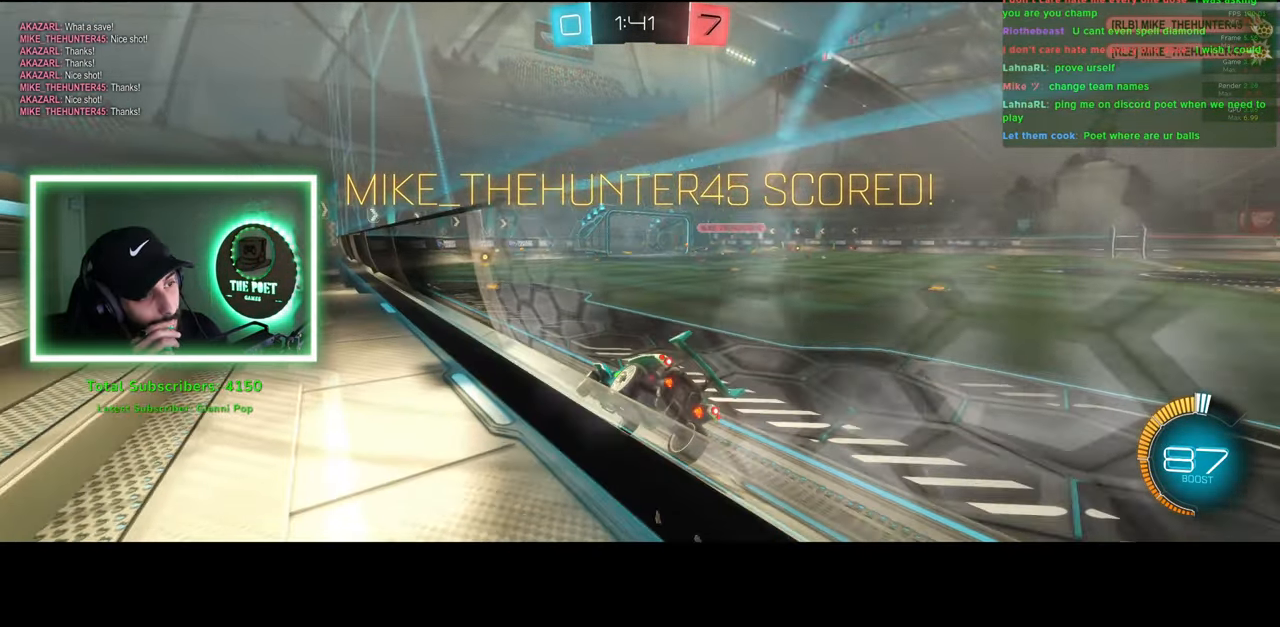
{"keys": ["w"], "mouse": [], "events": [[16, "a", "up"]]}
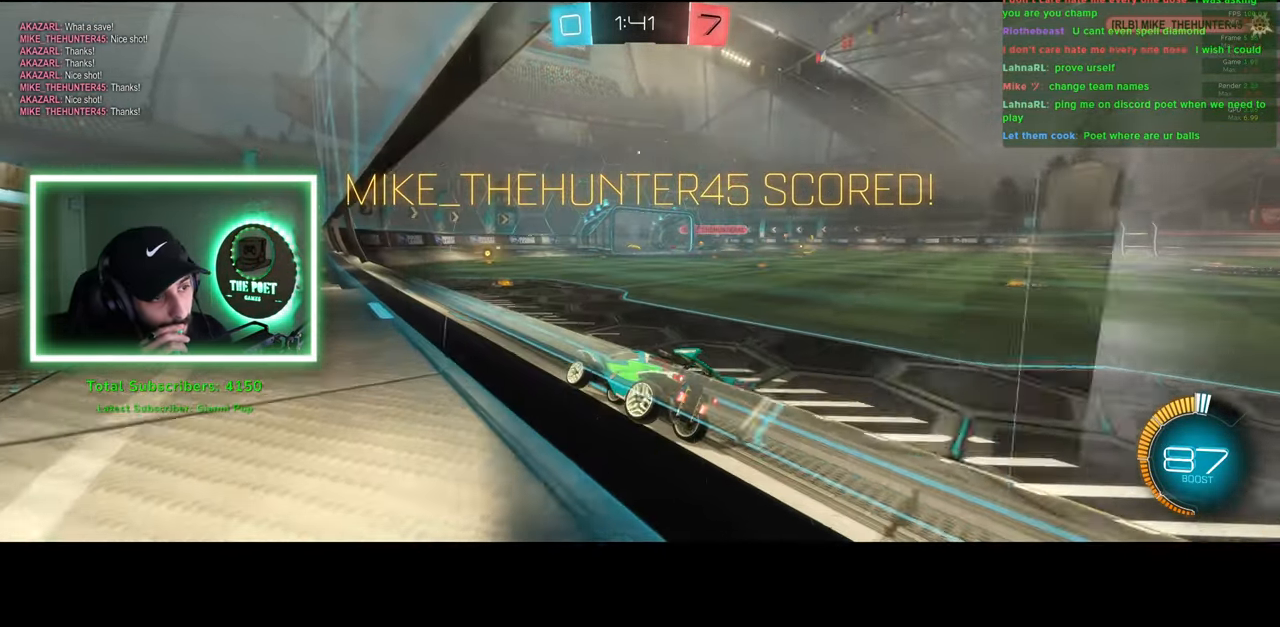
{"keys": [], "mouse": [], "events": [[333, "w", "up"]]}
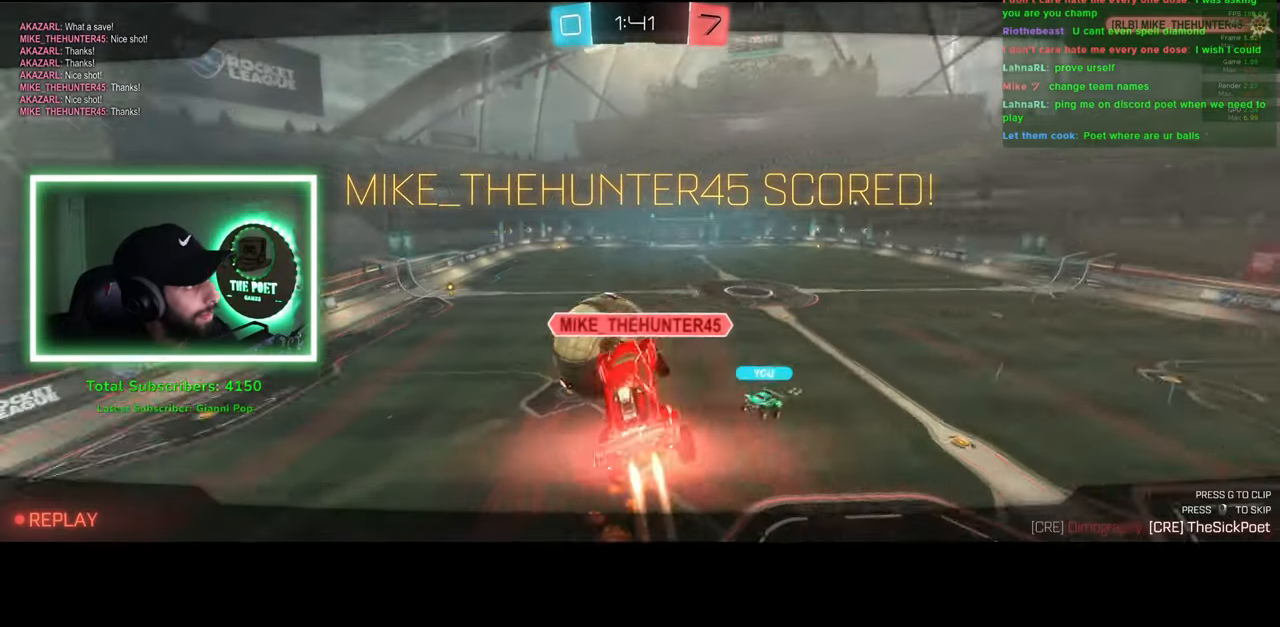
{"keys": [], "mouse": [], "events": []}
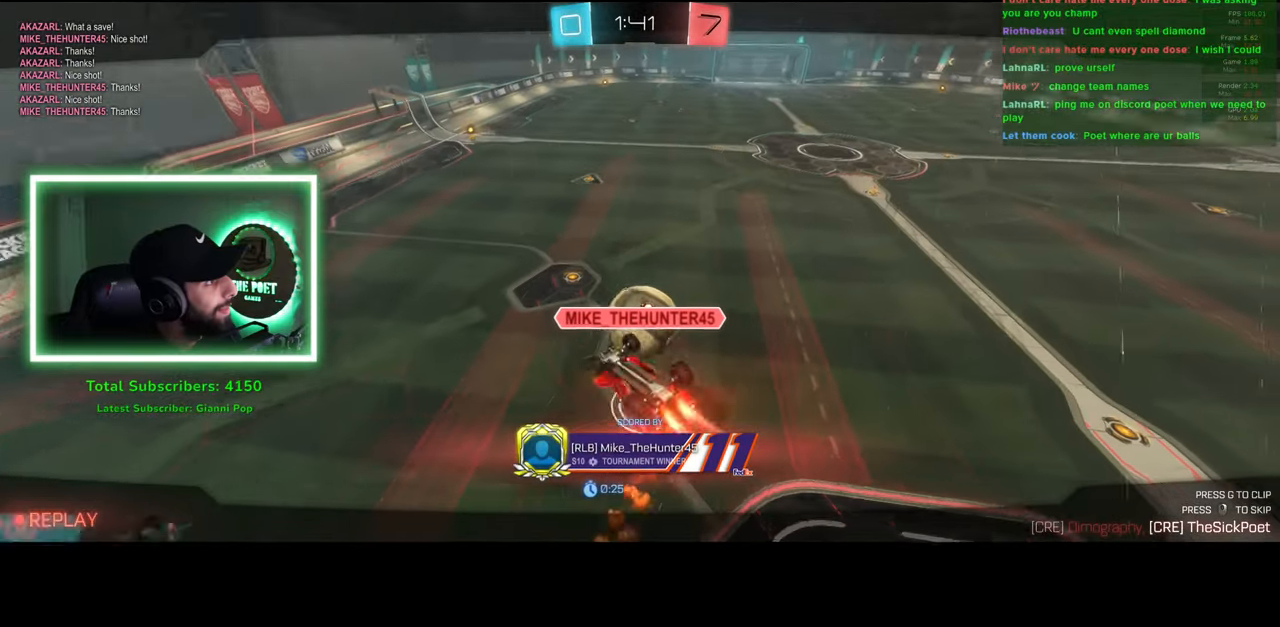
{"keys": [], "mouse": [], "events": [[233, "mouse_right", "down"], [250, "mouse_right", "up"]]}
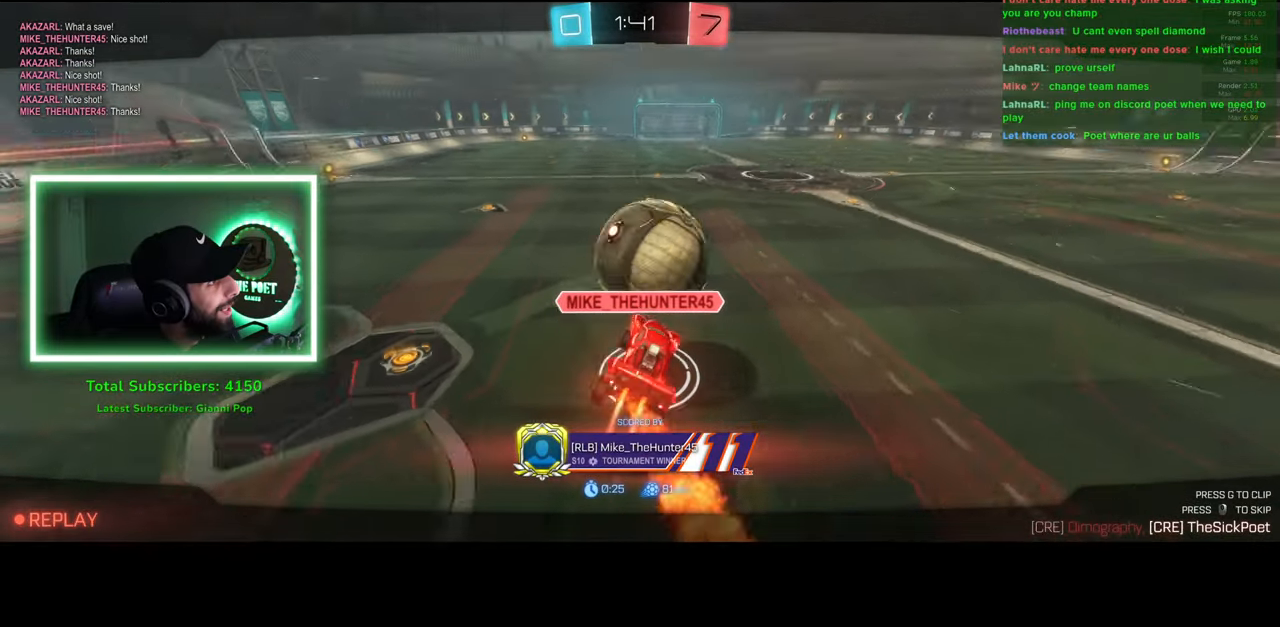
{"keys": [], "mouse": [], "events": []}
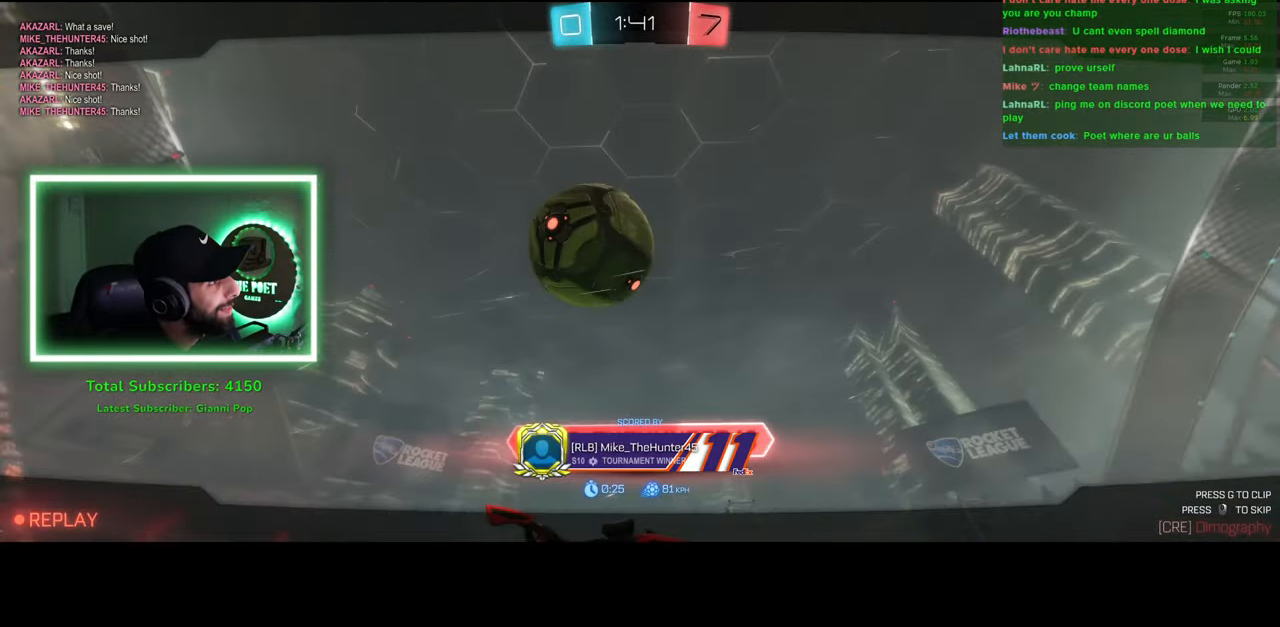
{"keys": [], "mouse": [], "events": [[100, "mouse_right", "down"], [200, "mouse_right", "up"]]}
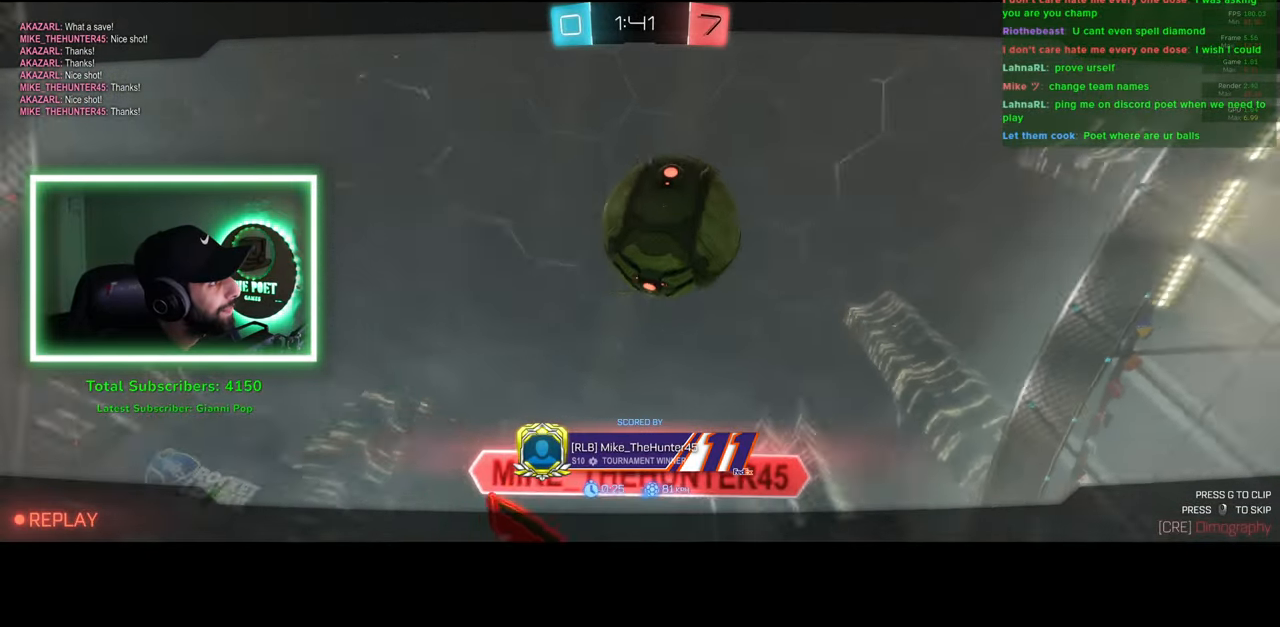
{"keys": [], "mouse": [], "events": []}
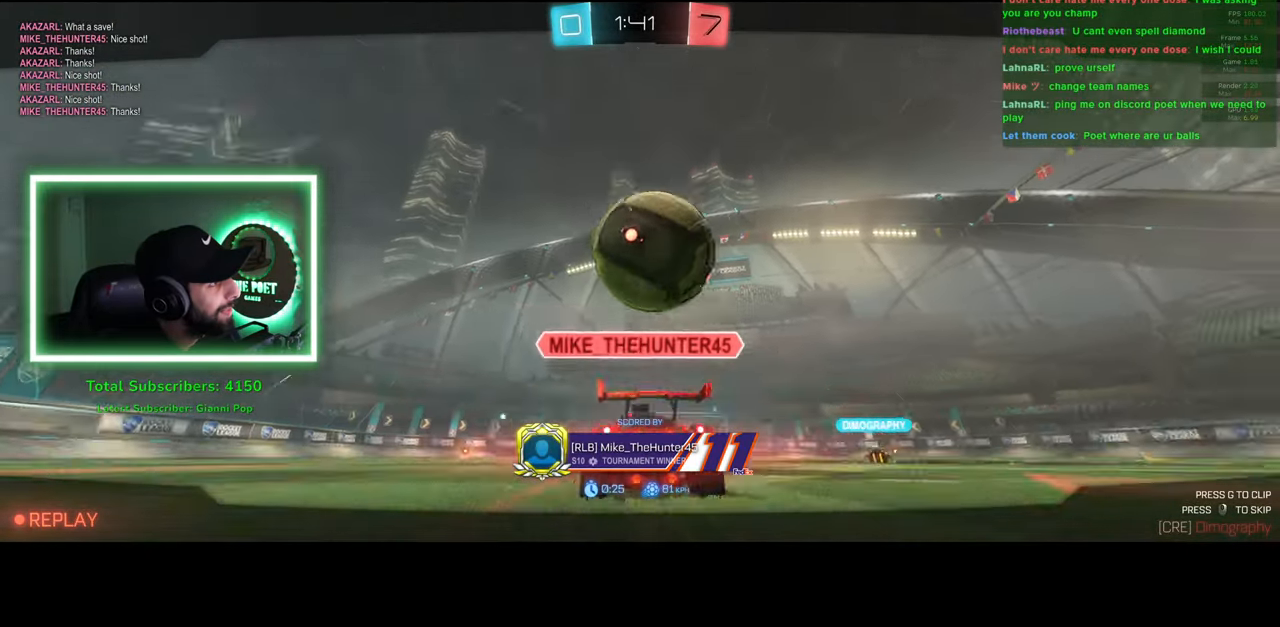
{"keys": [], "mouse": [], "events": [[150, "mouse_right", "down"], [250, "mouse_right", "up"]]}
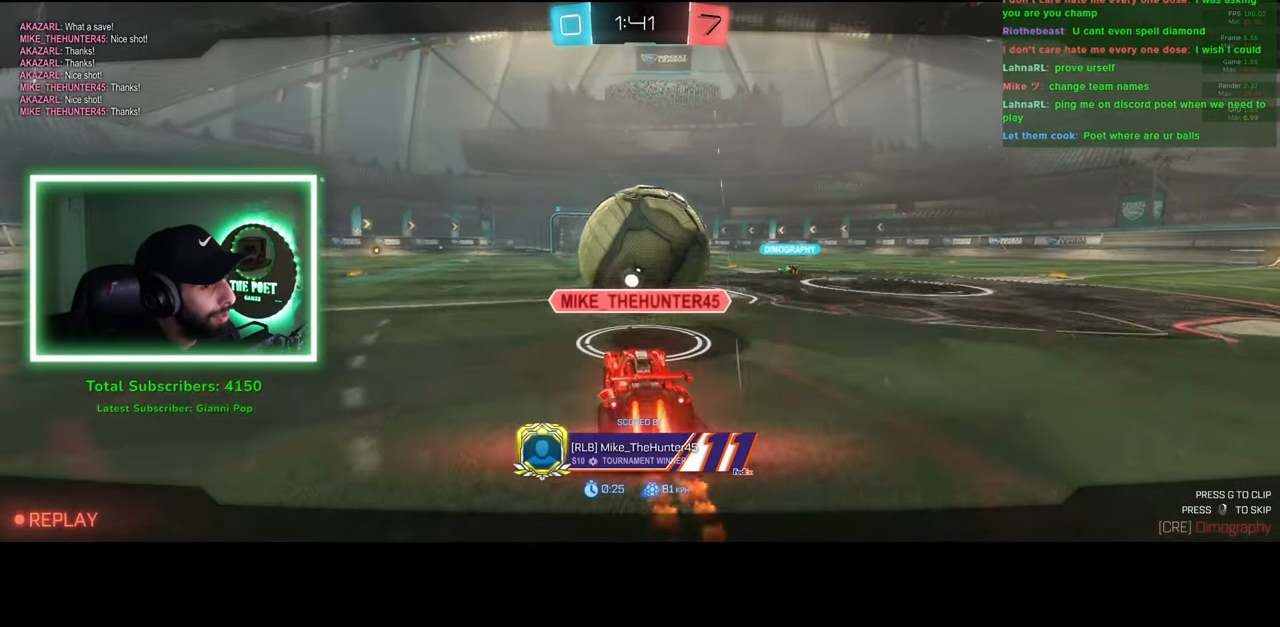
{"keys": [], "mouse": [], "events": [[300, "mouse_right", "down"], [416, "mouse_right", "up"]]}
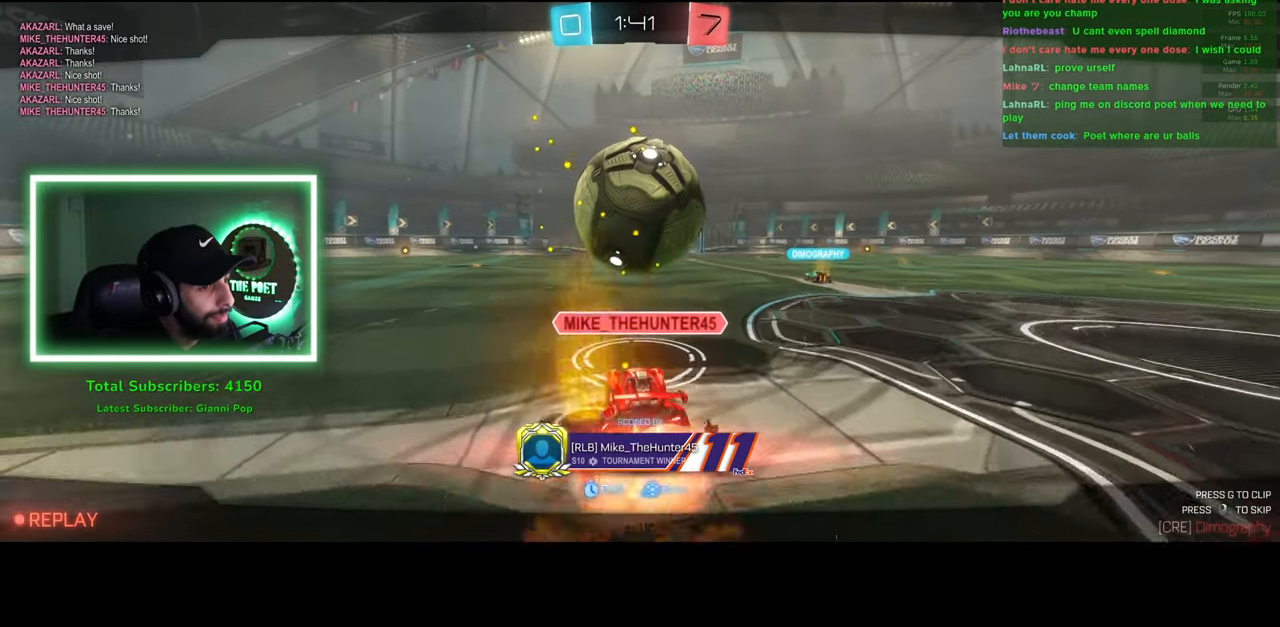
{"keys": [], "mouse": [], "events": []}
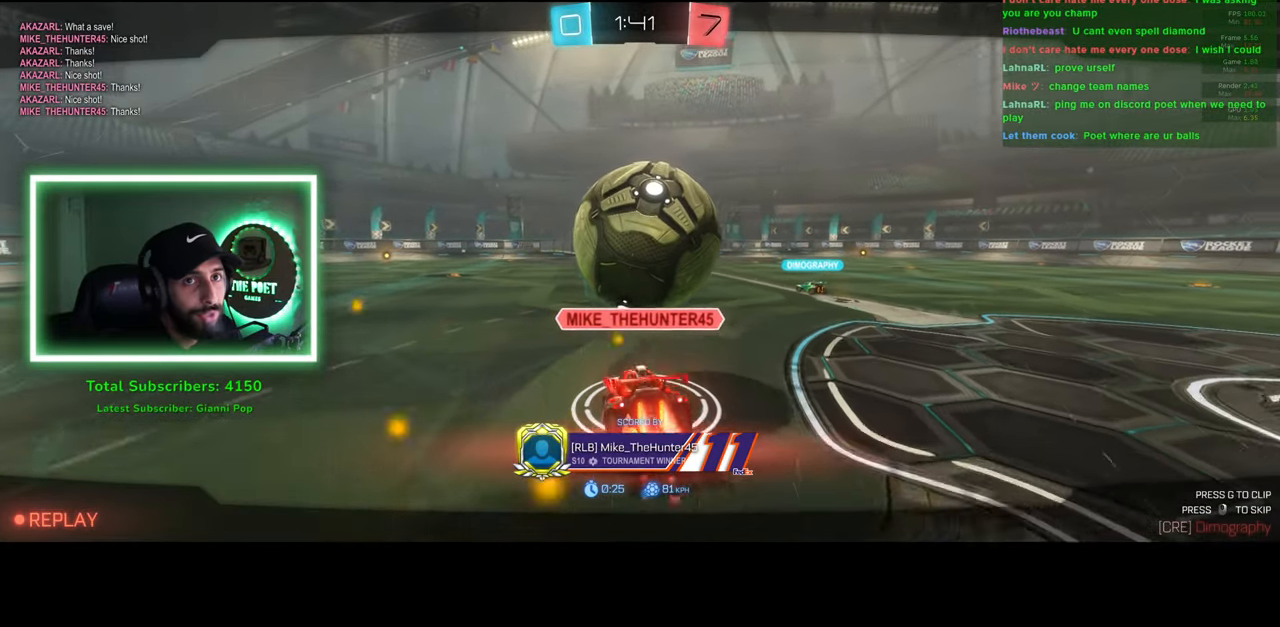
{"keys": [], "mouse": [], "events": [[250, "mouse_right", "down"], [366, "mouse_right", "up"]]}
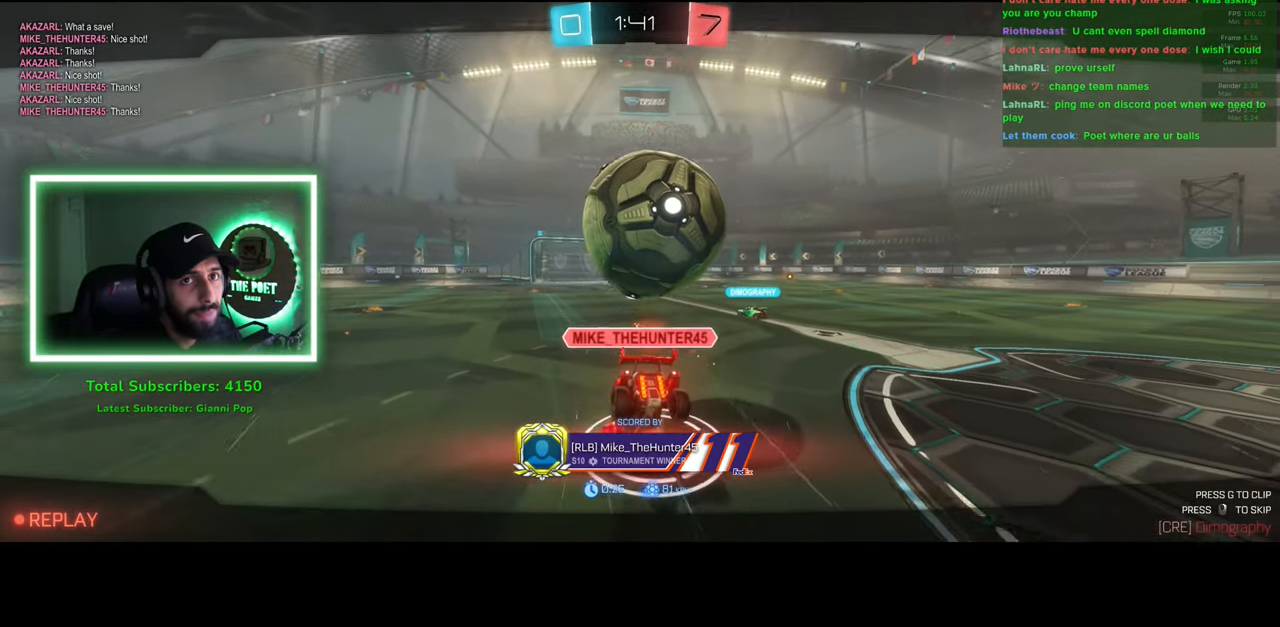
{"keys": [], "mouse": [], "events": [[383, "mouse_wheel", "down"], [500, "mouse_wheel", "up"]]}
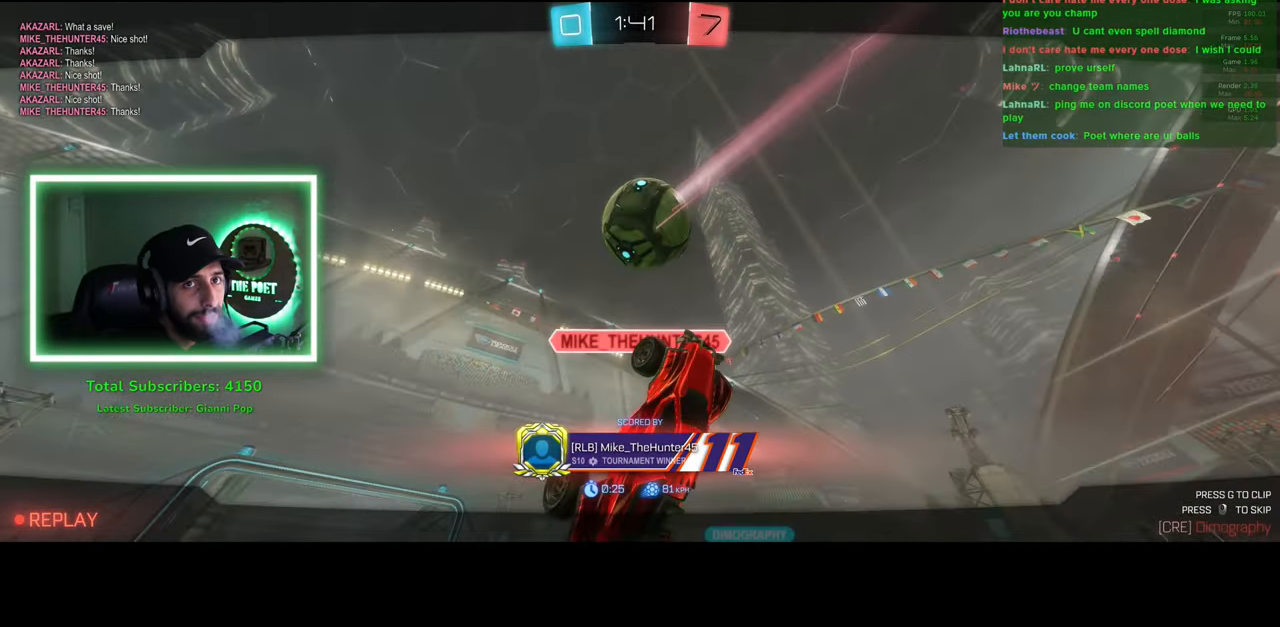
{"keys": [], "mouse": [], "events": [[133, "mouse_wheel", "down"], [283, "mouse_wheel", "up"], [316, "mouse_right", "down"], [450, "mouse_right", "up"]]}
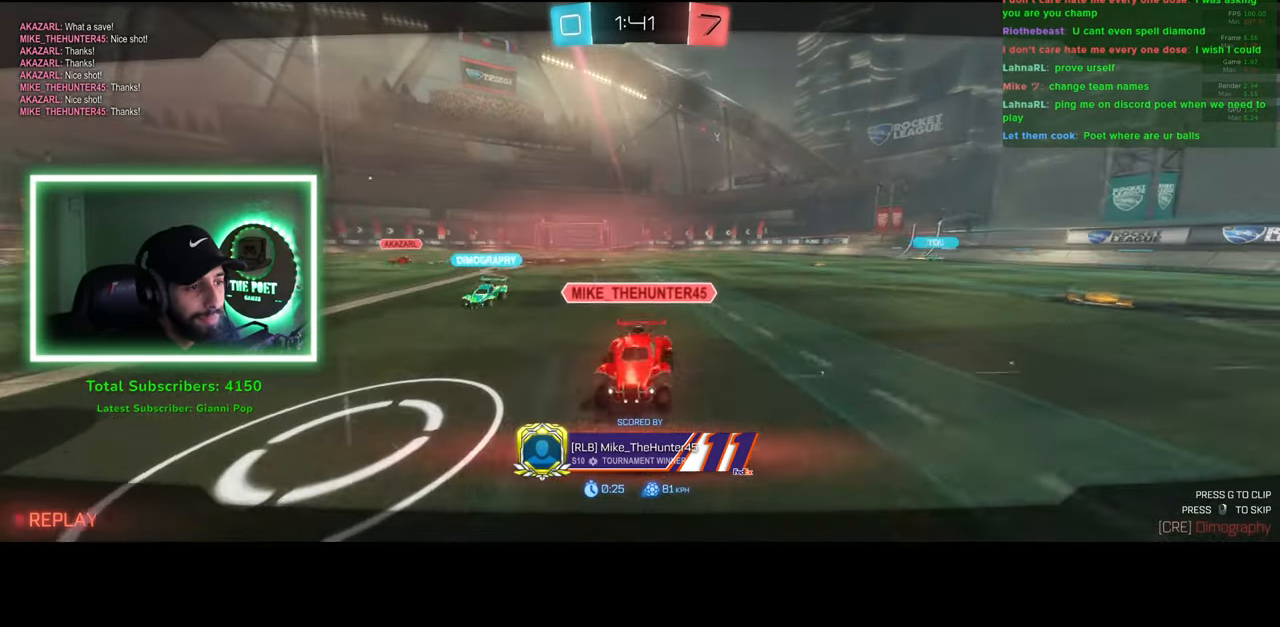
{"keys": ["w"], "mouse": [], "events": [[450, "w", "down"]]}
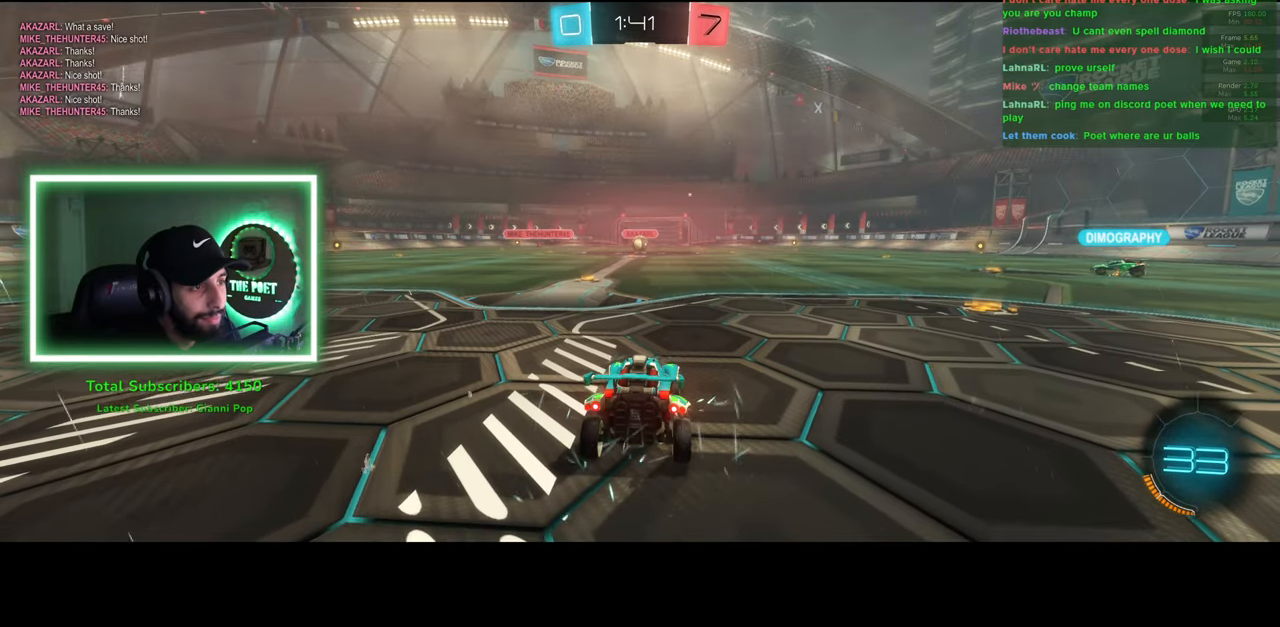
{"keys": ["w"], "mouse": [], "events": [[216, "mouse_wheel", "down"], [250, "mouse_wheel", "up"], [383, "mouse_wheel", "down"], [400, "mouse_wheel", "up"]]}
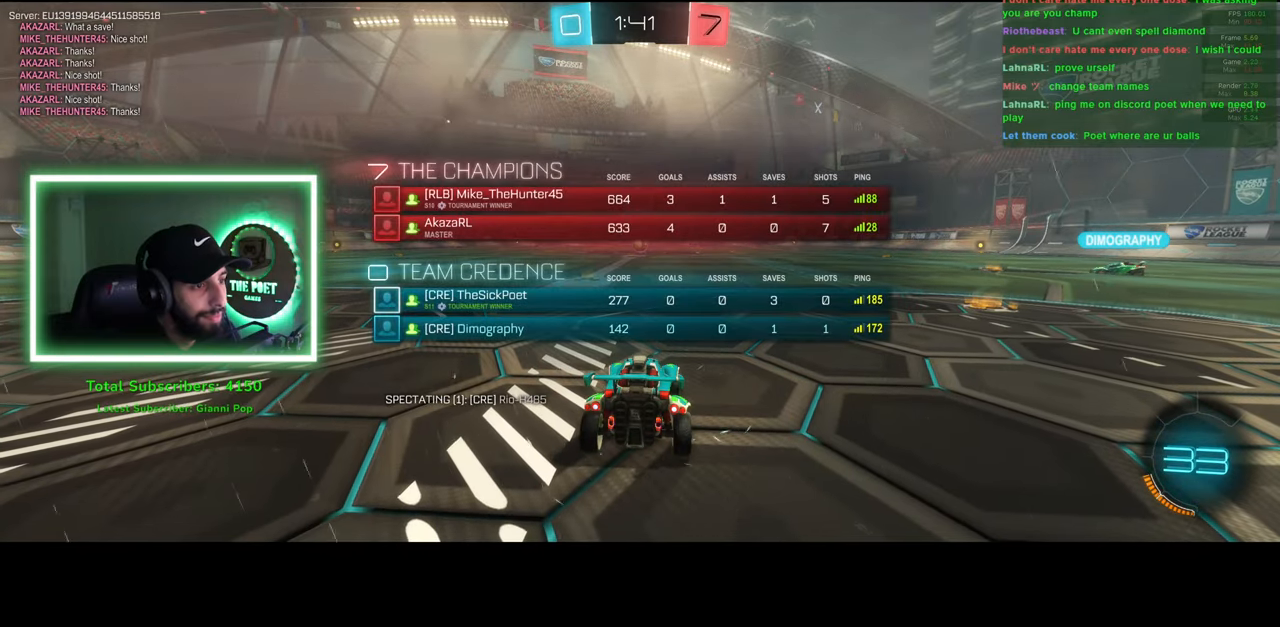
{"keys": ["w"], "mouse": [], "events": [[150, "mouse_wheel", "down"], [183, "mouse_wheel", "up"], [416, "mouse_wheel", "down"], [483, "mouse_wheel", "up"]]}
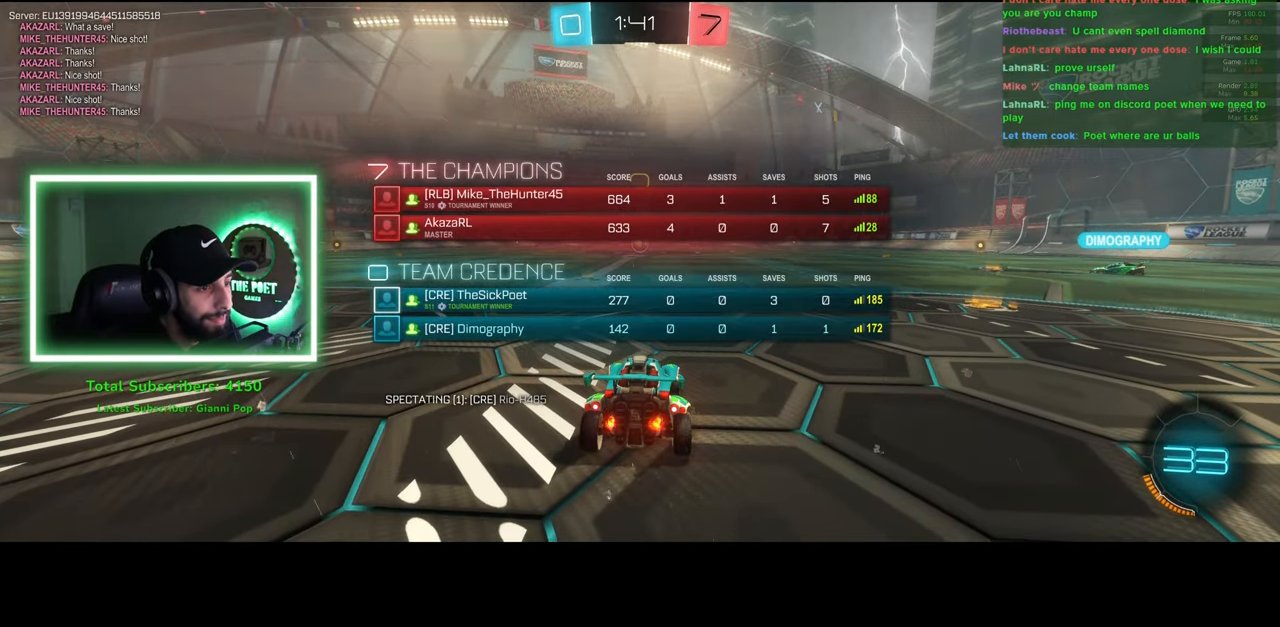
{"keys": ["w"], "mouse": [], "events": []}
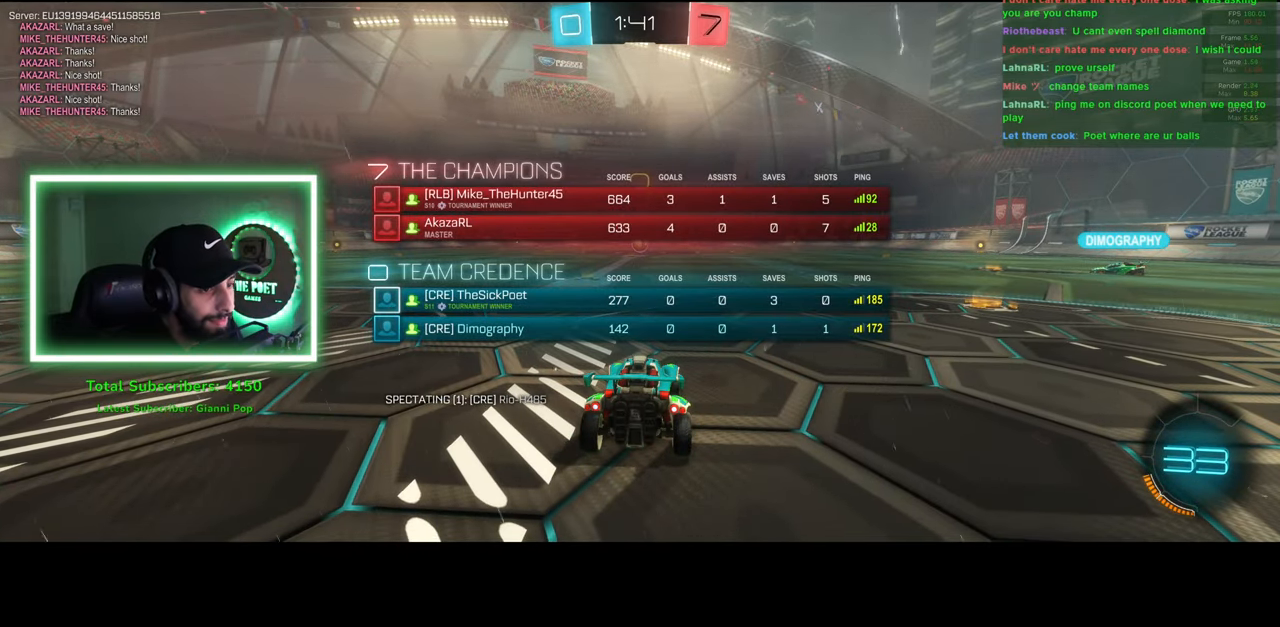
{"keys": [], "mouse": [], "events": [[16, "mouse_wheel", "down"], [66, "mouse_wheel", "up"], [166, "mouse_wheel", "down"], [183, "w", "up"], [216, "mouse_wheel", "up"], [300, "mouse_wheel", "down"], [366, "mouse_wheel", "up"]]}
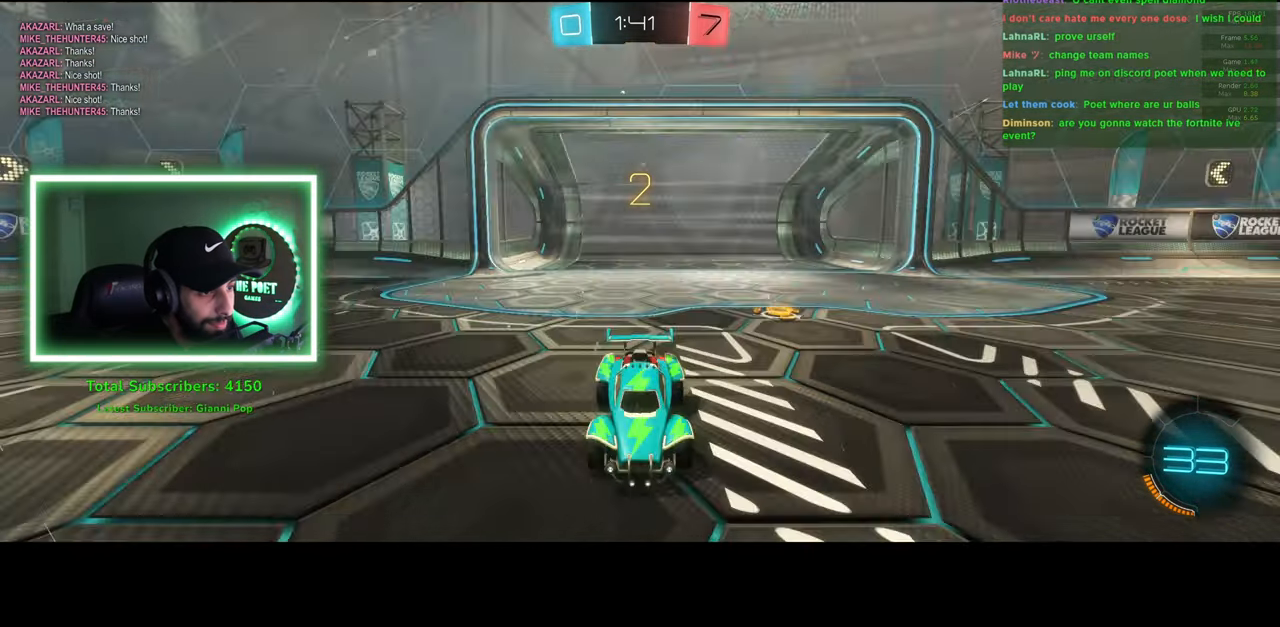
{"keys": ["a", "w"], "mouse": [], "events": [[233, "w", "down"], [366, "a", "down"]]}
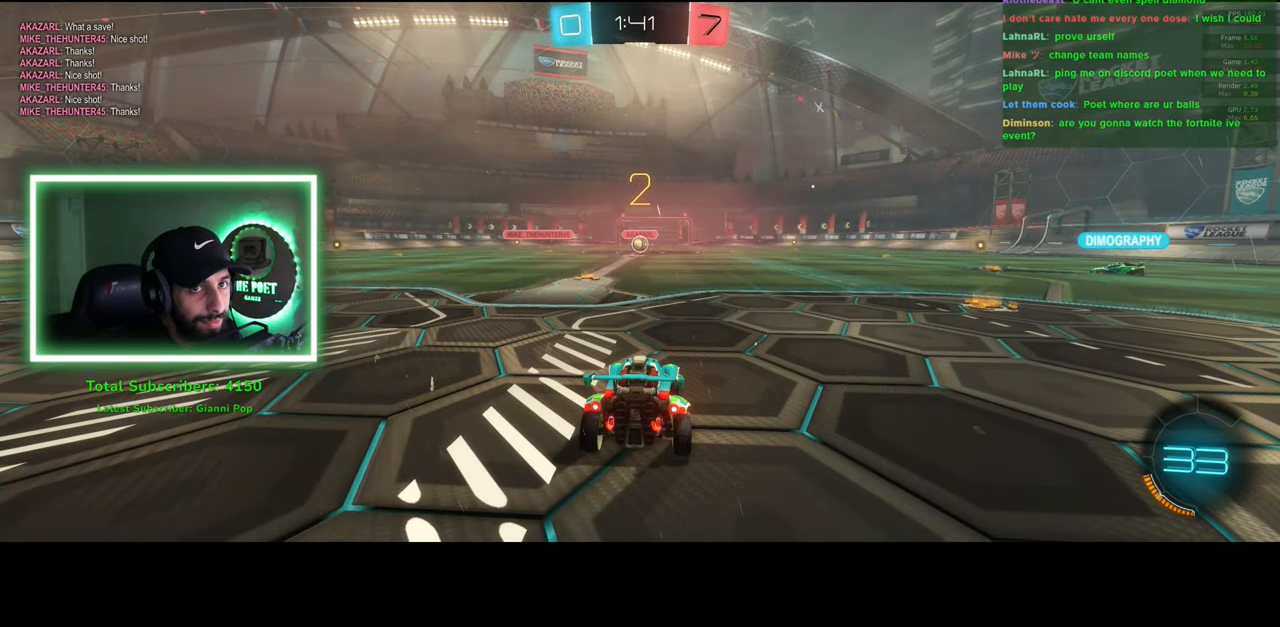
{"keys": ["w"], "mouse": [], "events": [[16, "a", "up"]]}
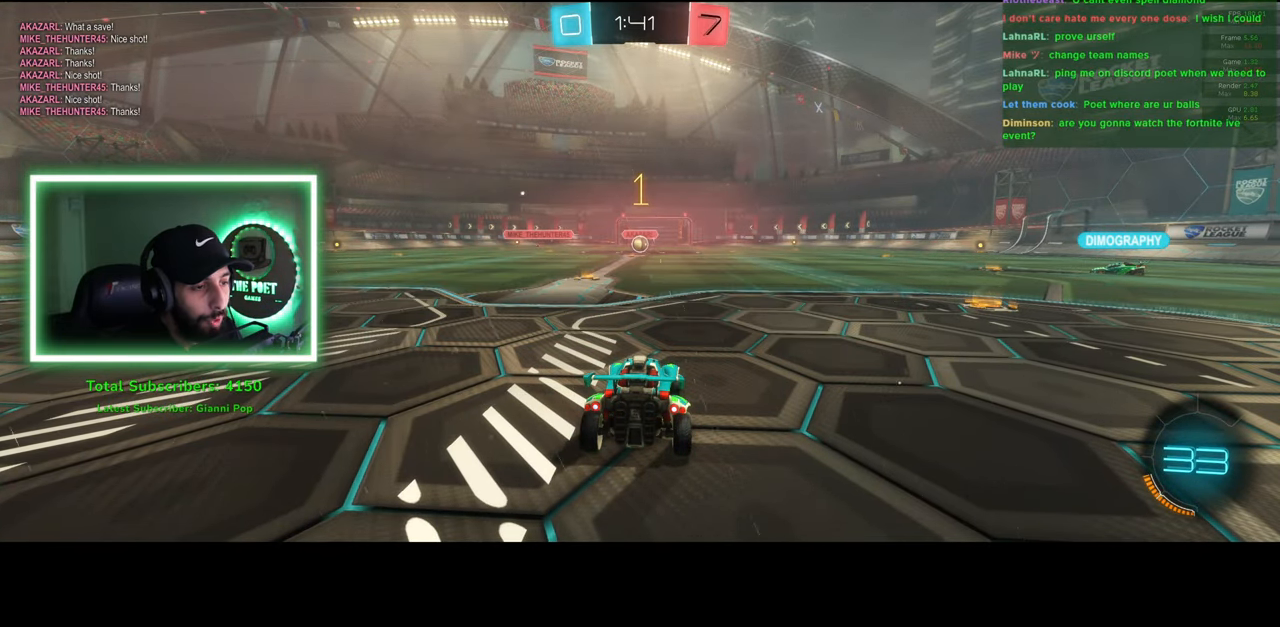
{"keys": ["w"], "mouse": [], "events": [[133, "a", "down"], [283, "a", "up"]]}
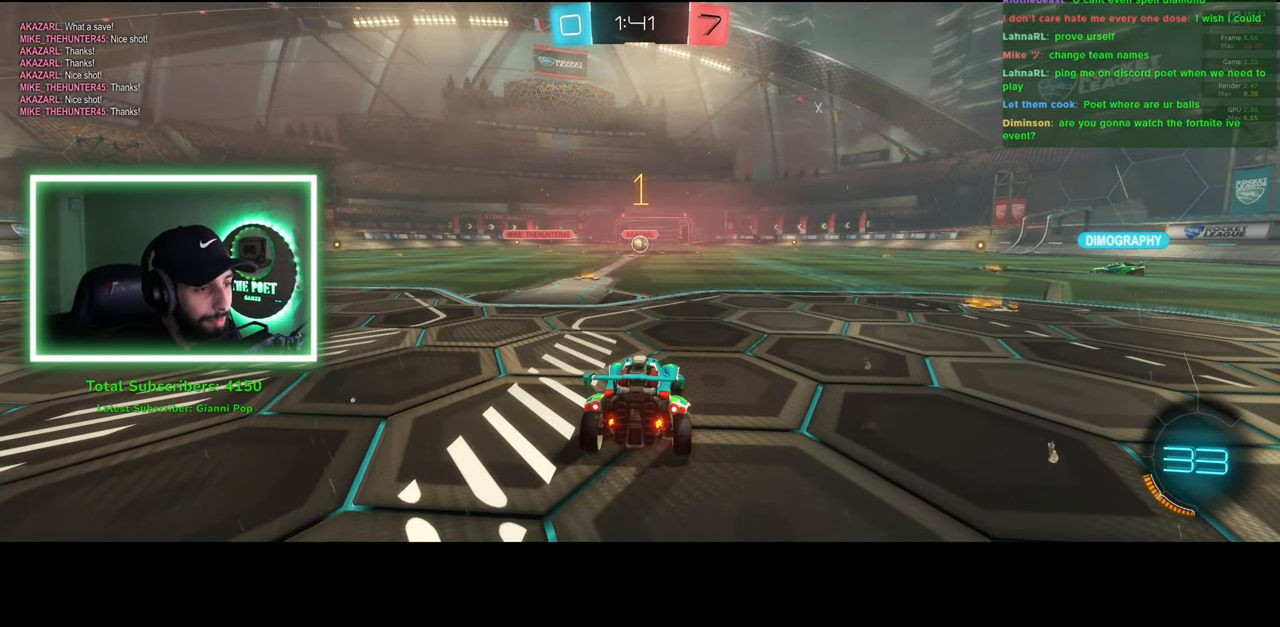
{"keys": ["w"], "mouse": [], "events": []}